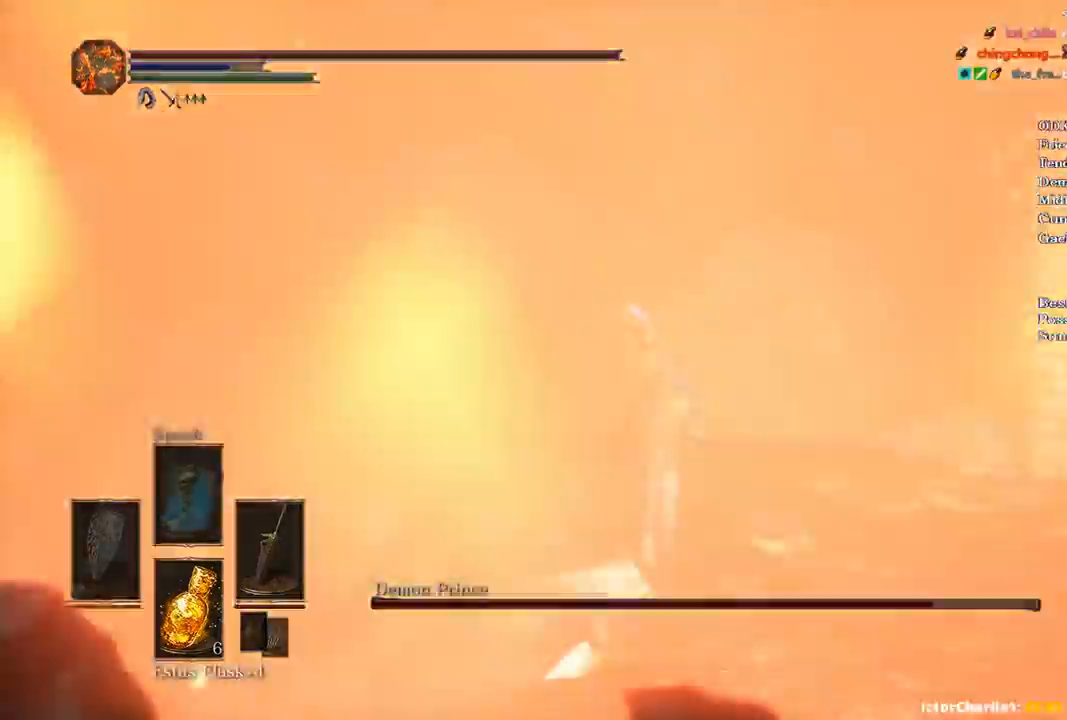
Gameplay with a controller (Xbox layout); each line is a JSON object with the inputs held at the frame after it (dt_ms = milliseconds from this image to that frame). "events" lists button and stick changes between this image and that frame as [ms after this image, input, new state], when the widget could be followed in between.
{"dt_ms": 500, "buttons": ["R2"], "left_stick": "up", "right_stick": "center", "events": [[33, "right_stick", "left"], [67, "R1", "up"], [67, "R2", "down"], [433, "right_stick", "center"]]}
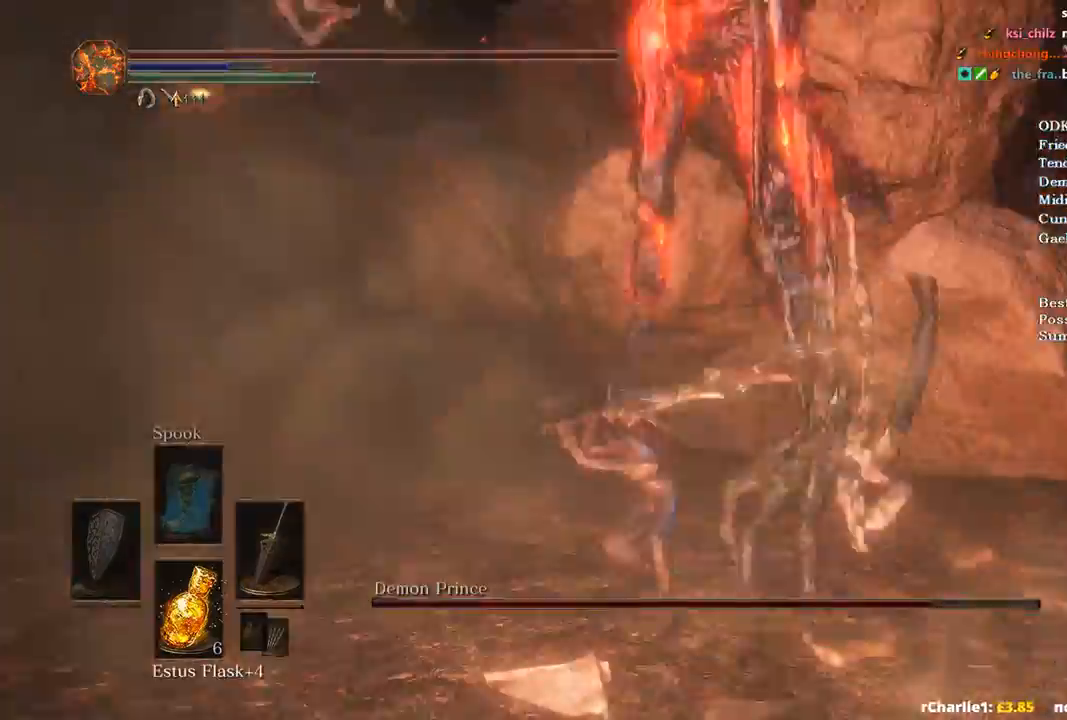
{"dt_ms": 500, "buttons": ["R2"], "left_stick": "up", "right_stick": "center", "events": []}
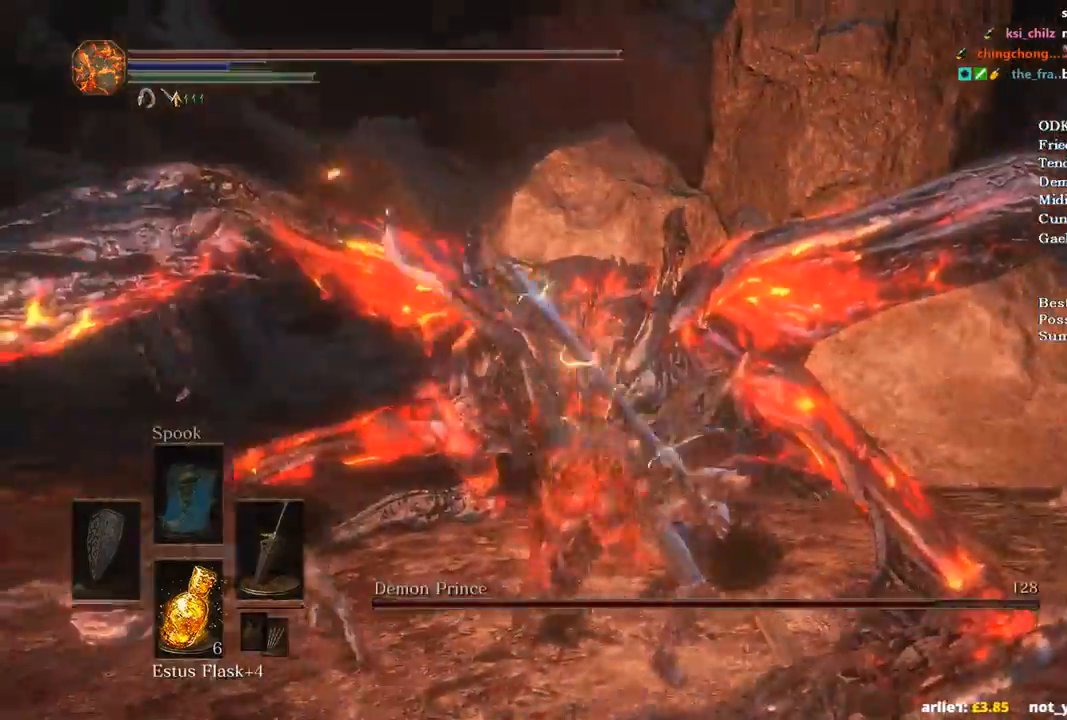
{"dt_ms": 500, "buttons": ["R2"], "left_stick": "up-left", "right_stick": "left", "events": [[133, "right_stick", "left"], [367, "left_stick", "up-left"]]}
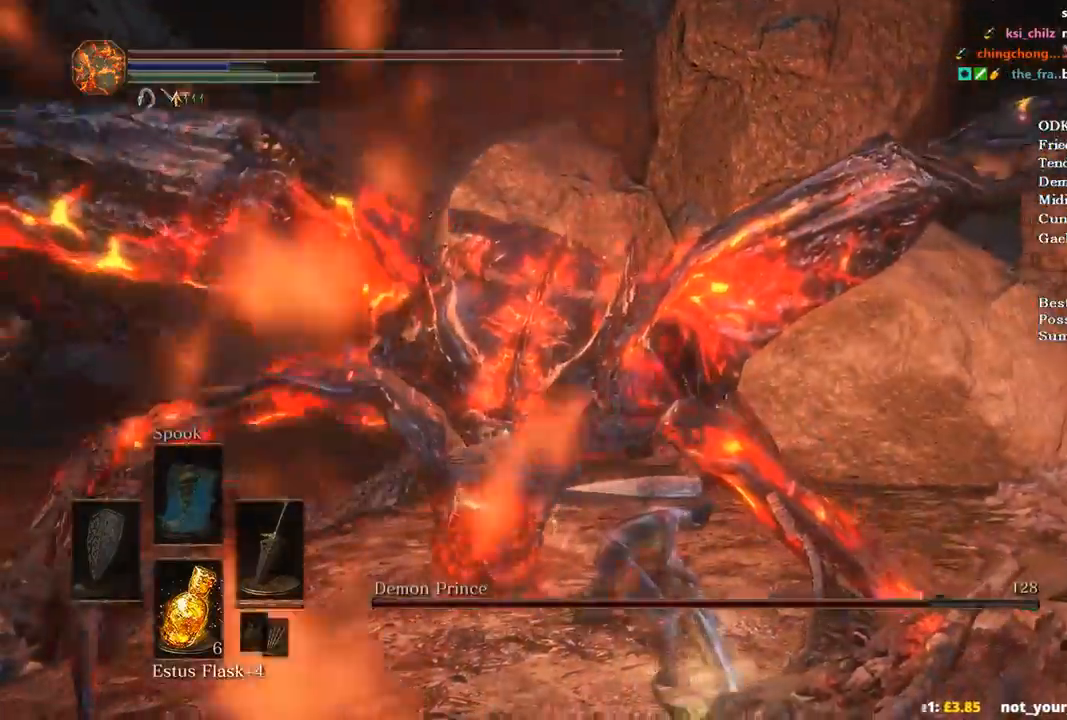
{"dt_ms": 500, "buttons": ["R2"], "left_stick": "up-left", "right_stick": "left", "events": []}
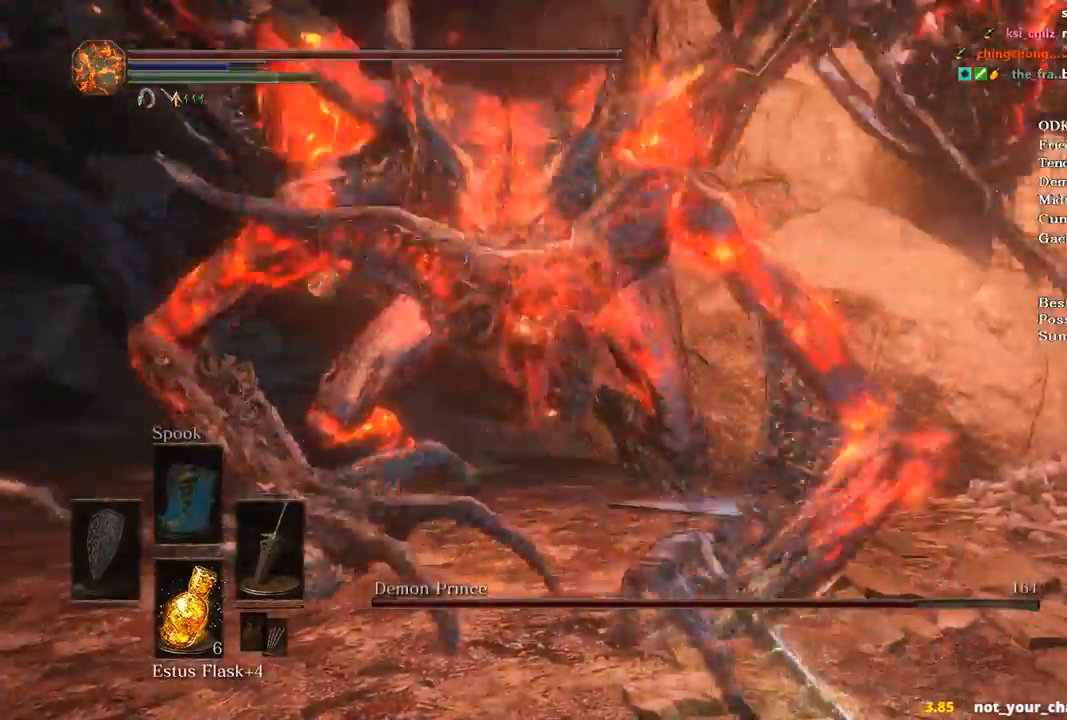
{"dt_ms": 500, "buttons": ["R2"], "left_stick": "up", "right_stick": "left", "events": [[400, "left_stick", "up"]]}
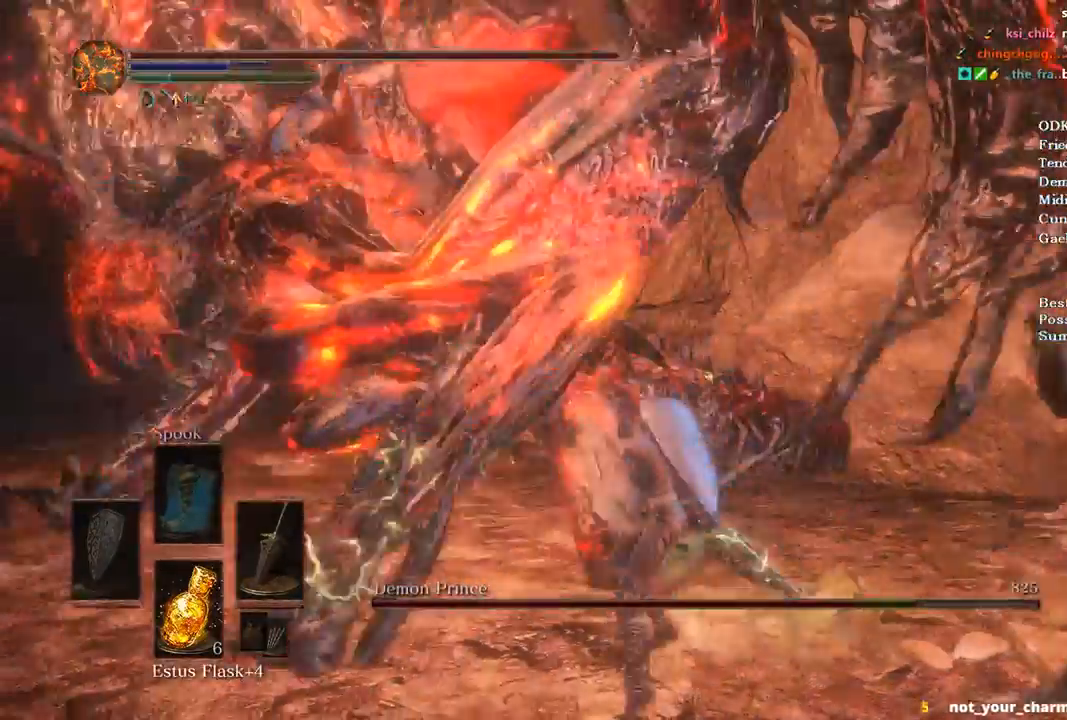
{"dt_ms": 500, "buttons": [], "left_stick": "up-right", "right_stick": "left", "events": [[33, "left_stick", "up-right"], [433, "R2", "up"]]}
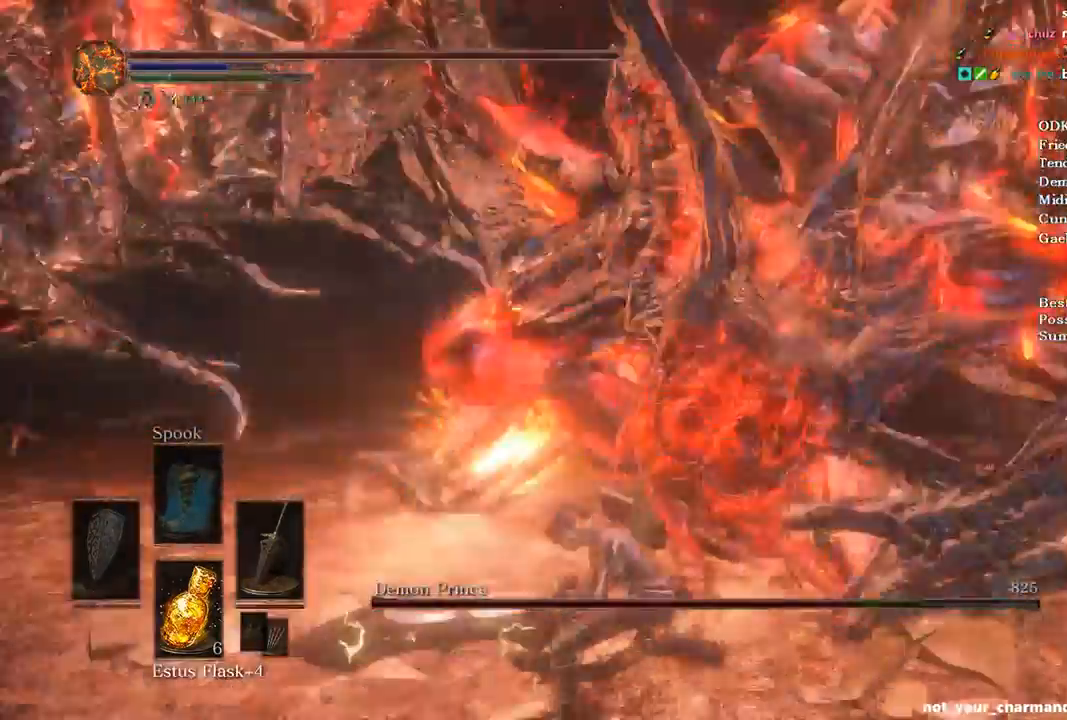
{"dt_ms": 500, "buttons": [], "left_stick": "center", "right_stick": "center", "events": [[333, "left_stick", "center"], [367, "right_stick", "center"]]}
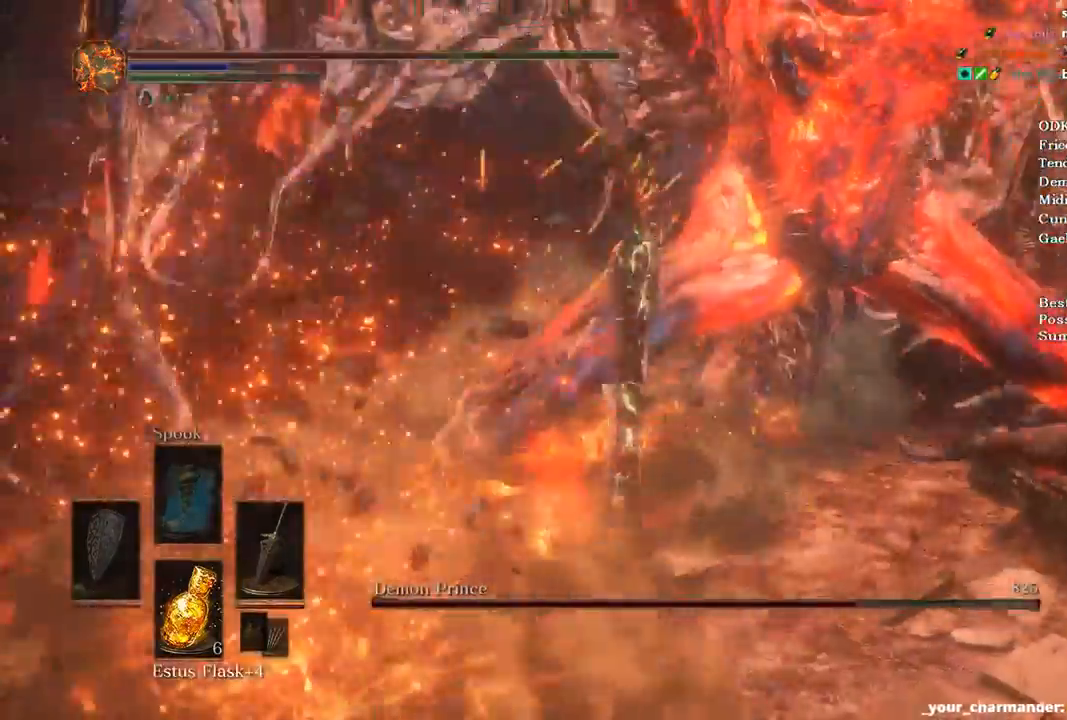
{"dt_ms": 500, "buttons": [], "left_stick": "up-right", "right_stick": "center", "events": [[33, "left_stick", "up-right"], [267, "right_stick", "right"], [400, "right_stick", "center"]]}
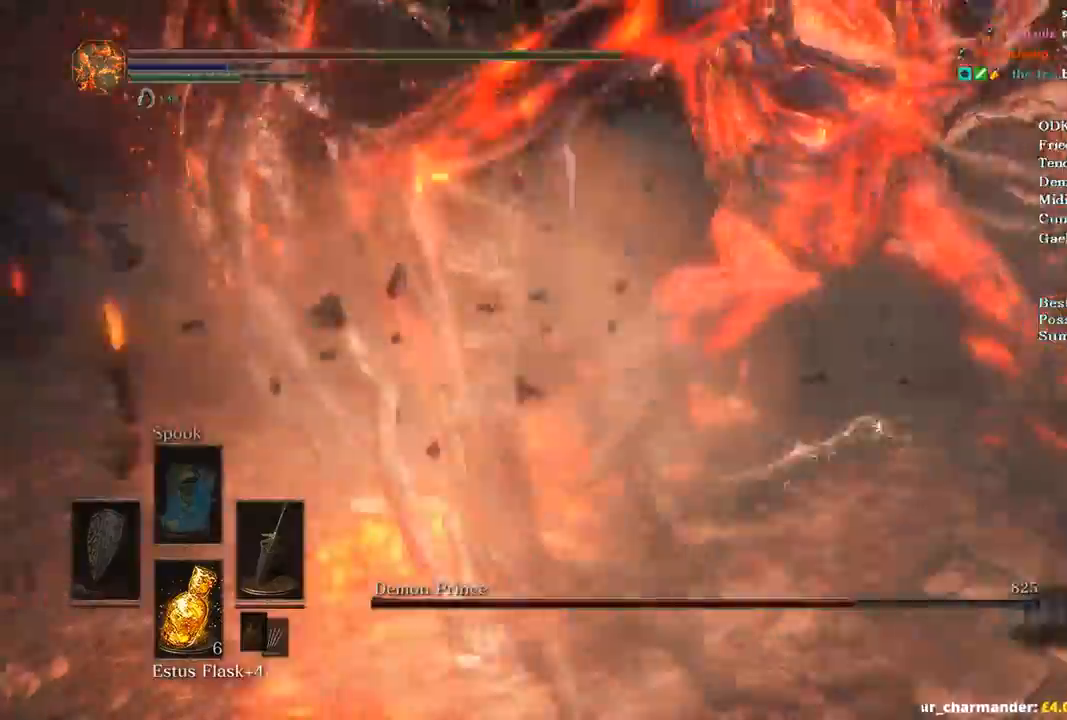
{"dt_ms": 500, "buttons": [], "left_stick": "up-right", "right_stick": "center", "events": []}
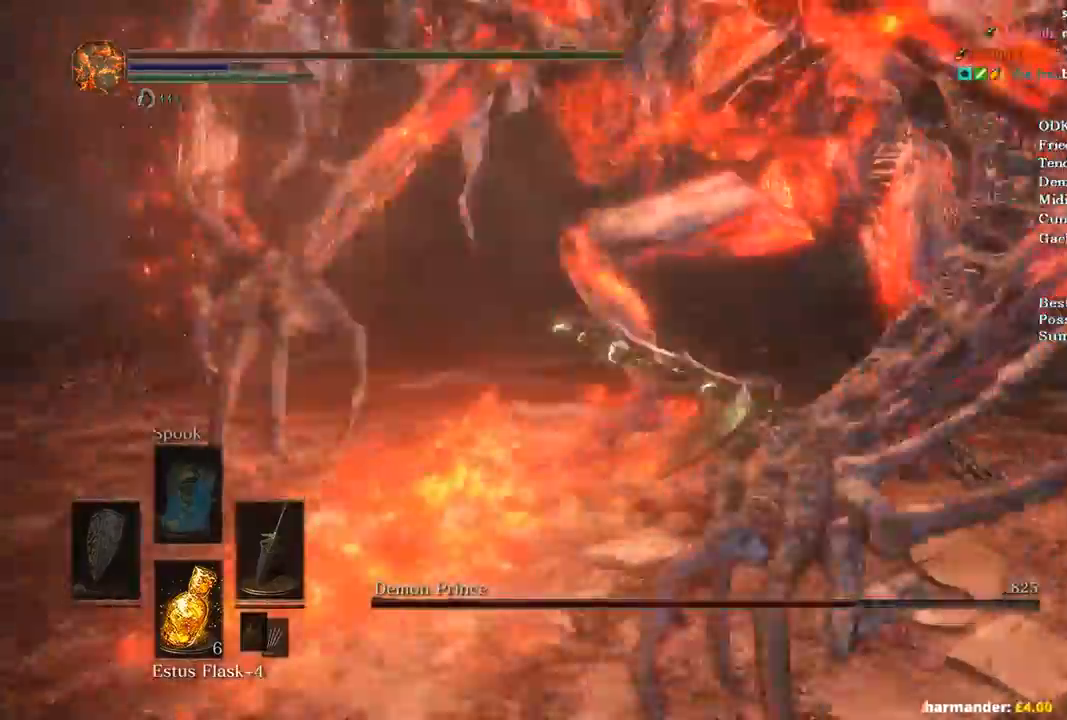
{"dt_ms": 500, "buttons": [], "left_stick": "up", "right_stick": "center", "events": [[333, "left_stick", "up"]]}
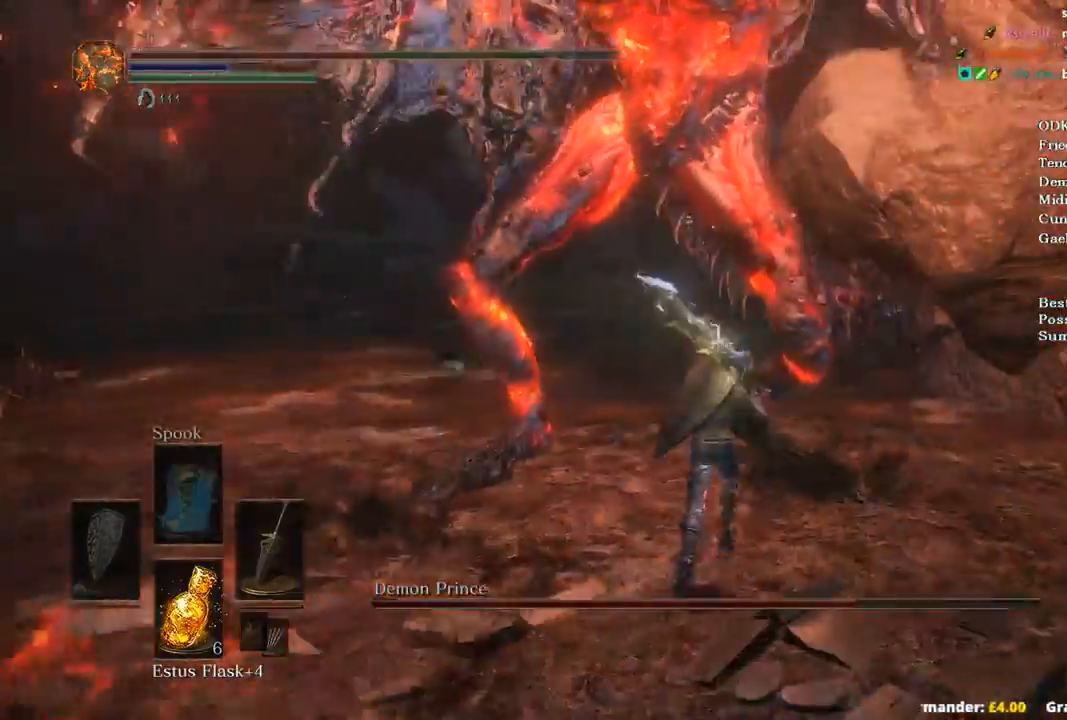
{"dt_ms": 500, "buttons": [], "left_stick": "up", "right_stick": "center", "events": [[167, "B", "down"], [333, "B", "up"]]}
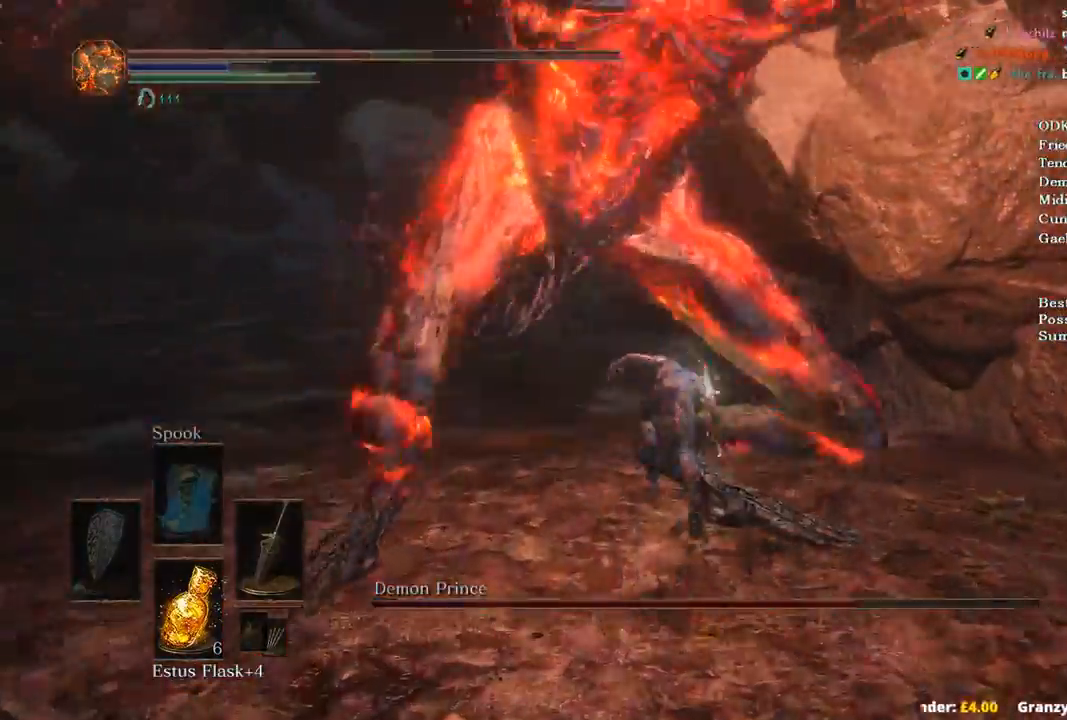
{"dt_ms": 500, "buttons": ["X"], "left_stick": "up-left", "right_stick": "left", "events": [[100, "left_stick", "up-left"], [200, "right_stick", "left"], [467, "X", "down"]]}
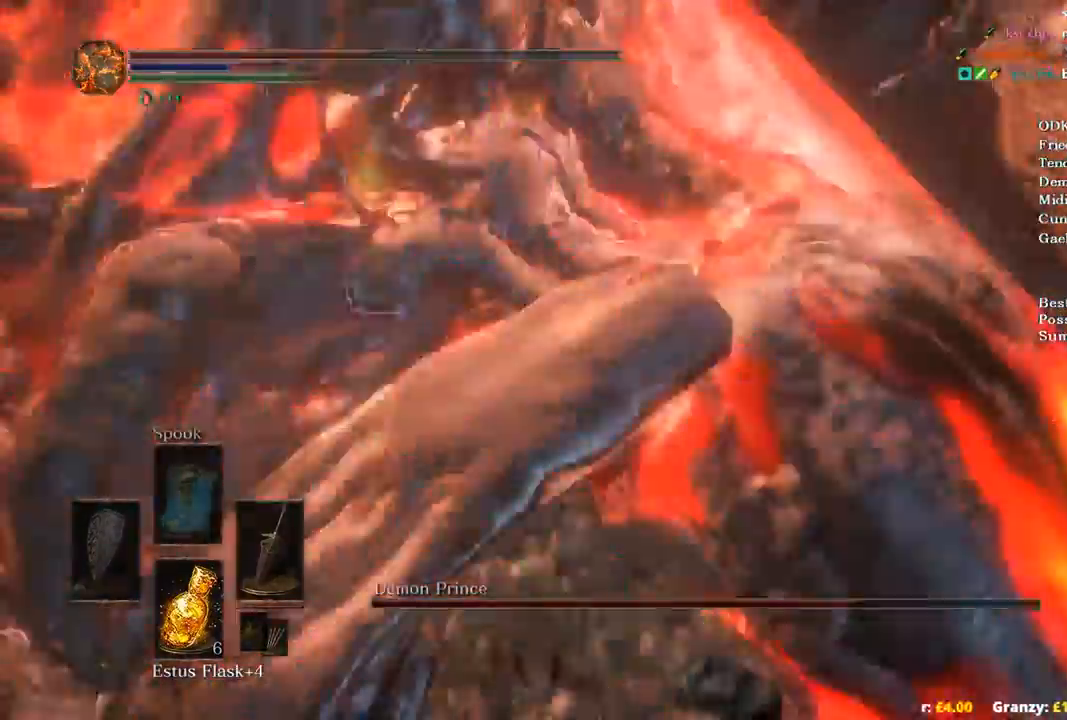
{"dt_ms": 1000, "buttons": [], "left_stick": "up-right", "right_stick": "left"}
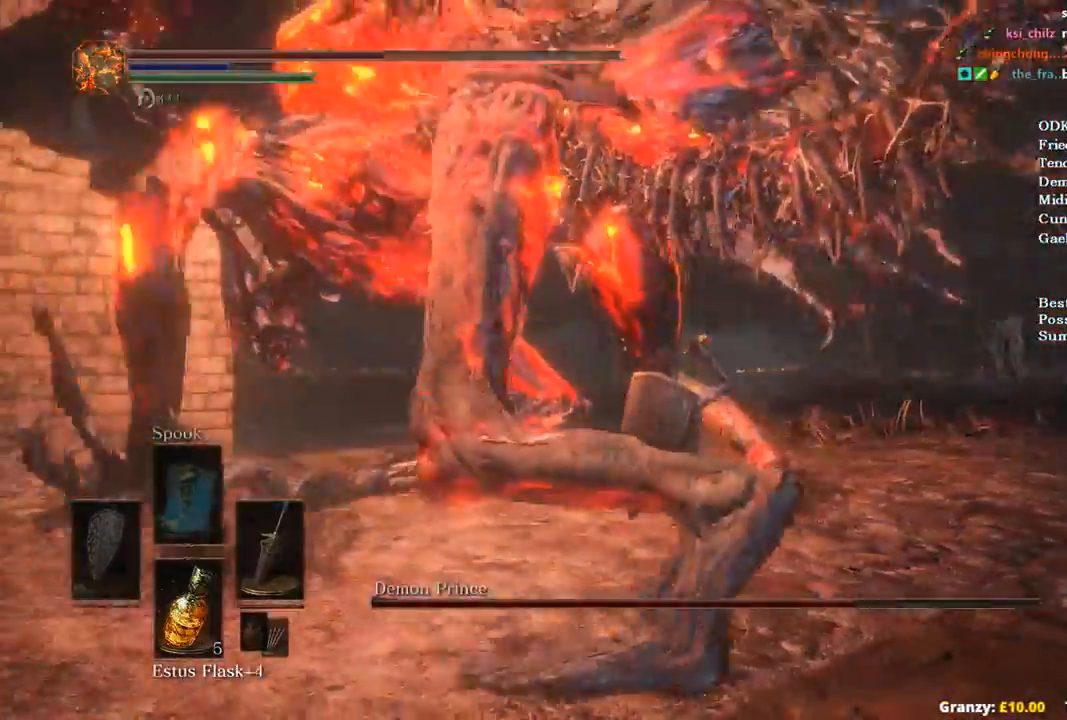
{"dt_ms": 500, "buttons": [], "left_stick": "right", "right_stick": "left", "events": [[267, "left_stick", "right"]]}
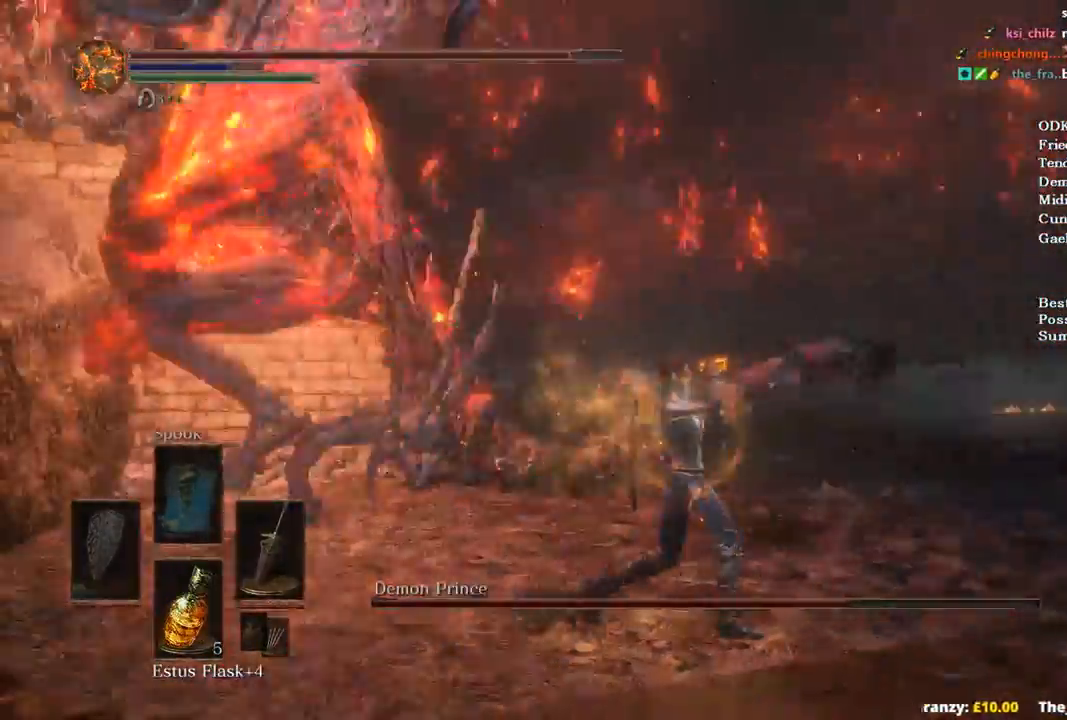
{"dt_ms": 500, "buttons": ["B"], "left_stick": "up", "right_stick": "left", "events": [[267, "left_stick", "up-right"], [433, "B", "down"], [467, "left_stick", "up"]]}
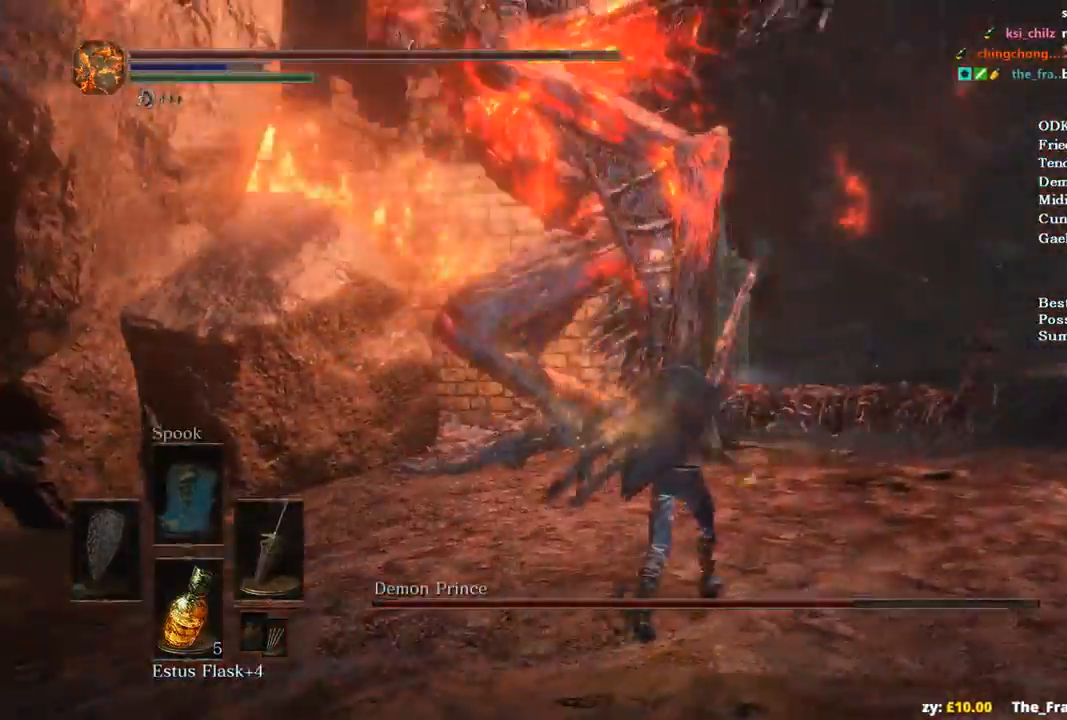
{"dt_ms": 500, "buttons": [], "left_stick": "up", "right_stick": "left", "events": [[33, "B", "up"]]}
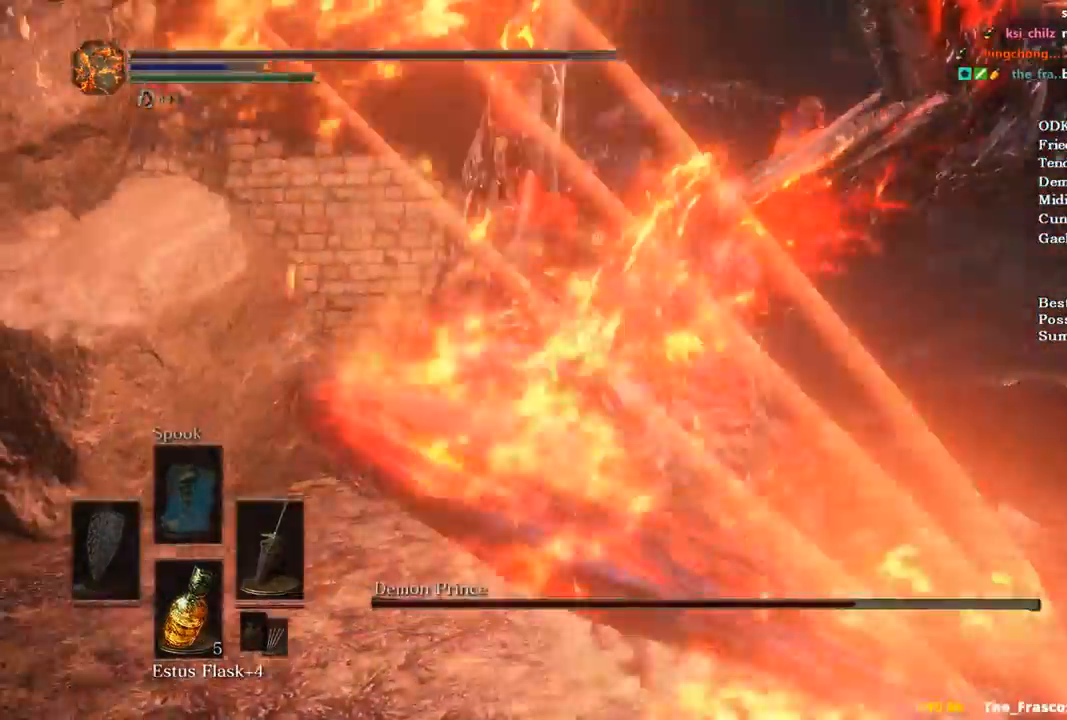
{"dt_ms": 500, "buttons": [], "left_stick": "up-right", "right_stick": "center", "events": [[167, "R1", "down"], [300, "R1", "up"], [367, "right_stick", "center"], [433, "left_stick", "up-right"]]}
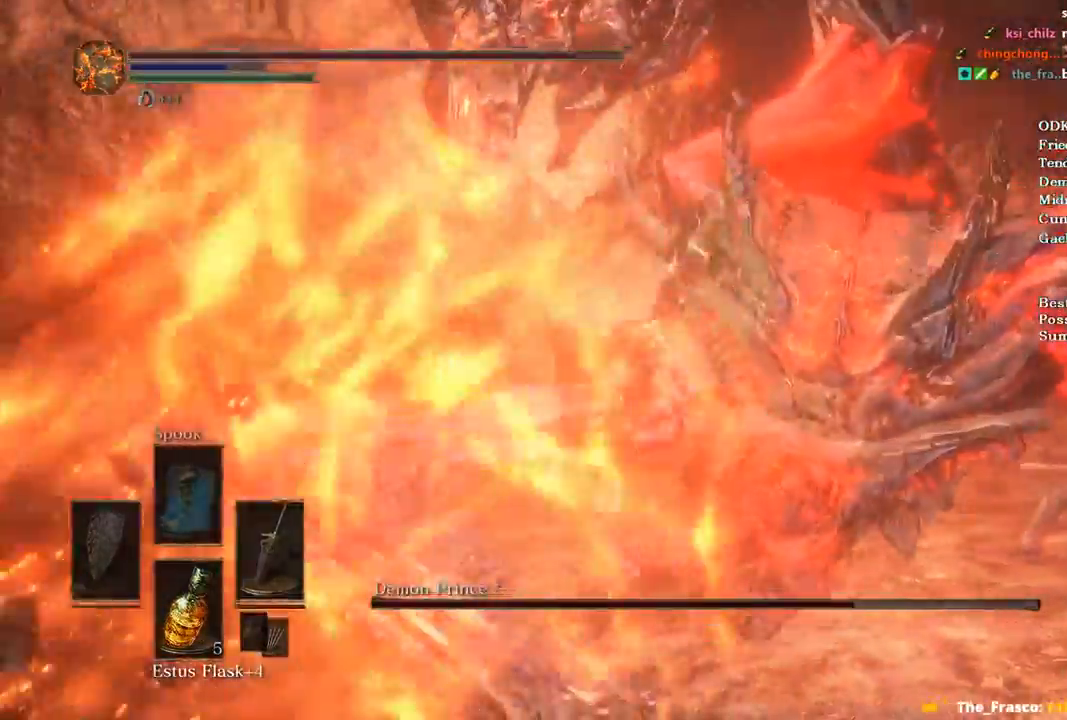
{"dt_ms": 500, "buttons": [], "left_stick": "up-right", "right_stick": "center", "events": []}
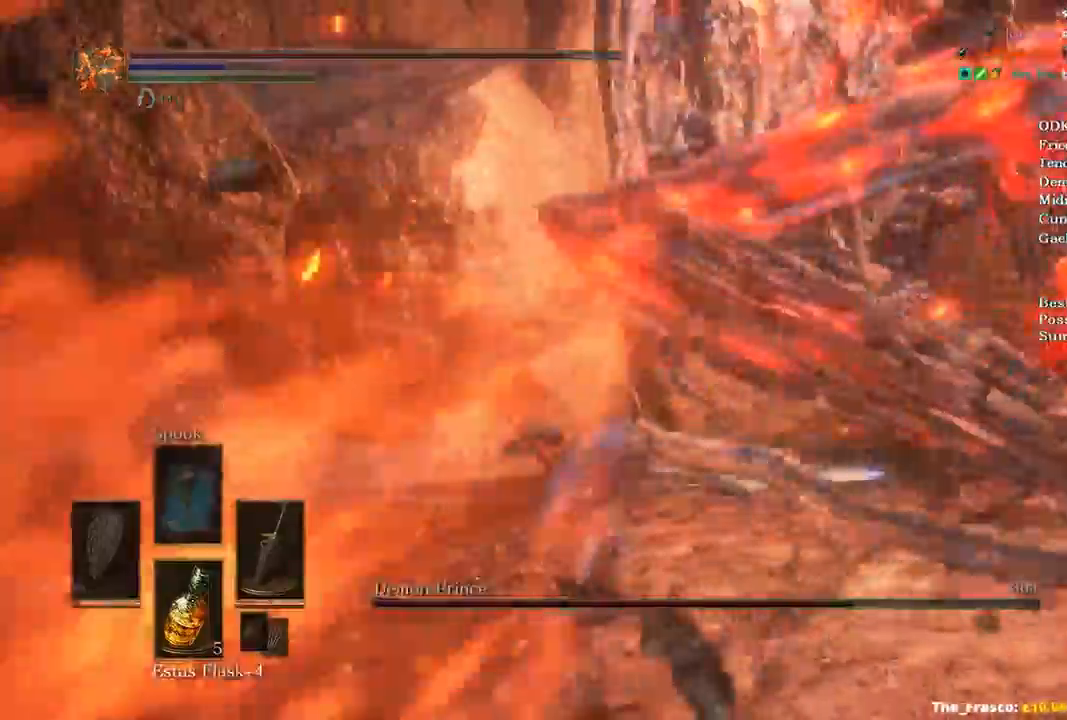
{"dt_ms": 500, "buttons": [], "left_stick": "right", "right_stick": "center", "events": [[100, "left_stick", "right"], [233, "B", "down"], [300, "B", "up"]]}
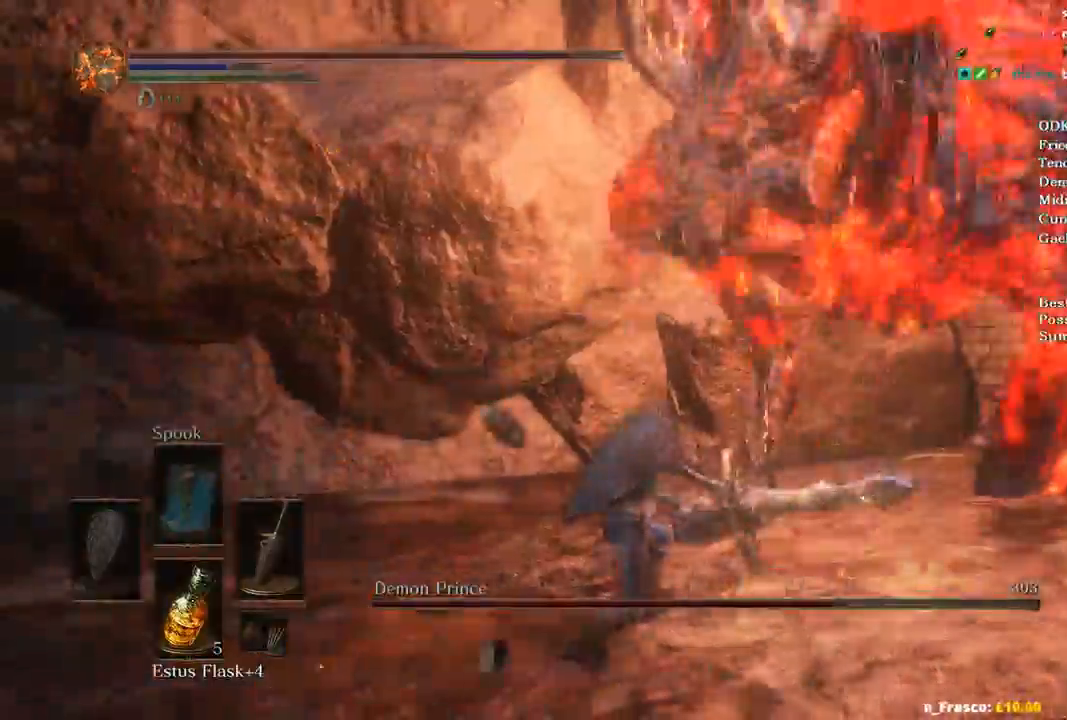
{"dt_ms": 500, "buttons": [], "left_stick": "center", "right_stick": "left", "events": [[333, "left_stick", "center"], [500, "right_stick", "left"]]}
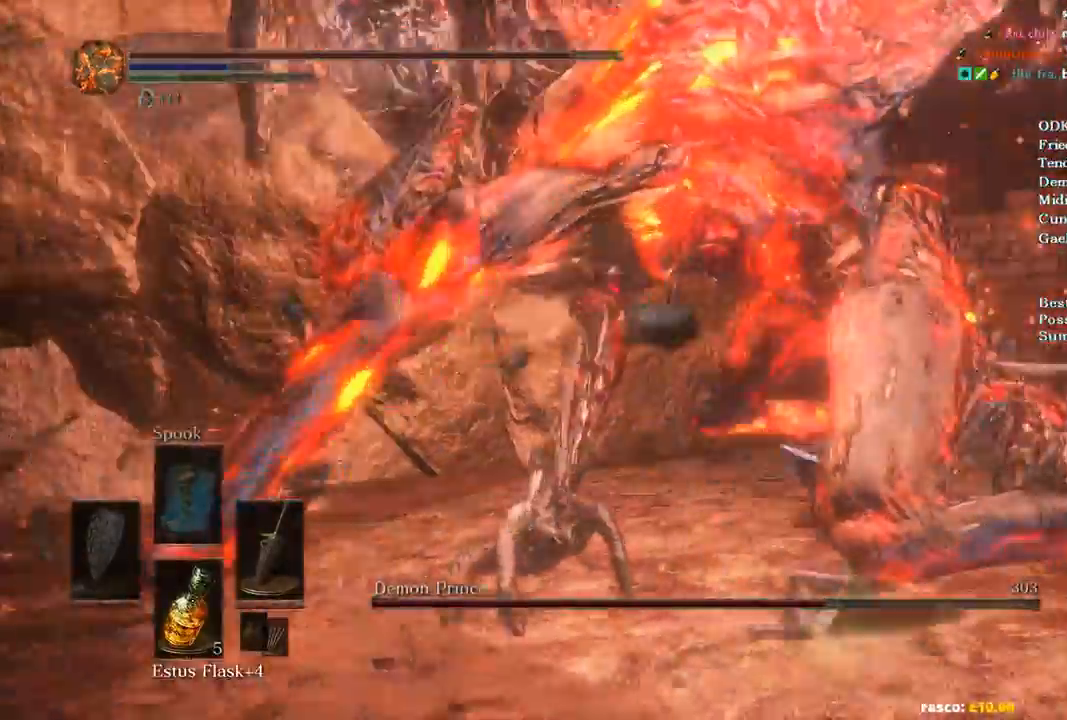
{"dt_ms": 500, "buttons": [], "left_stick": "up", "right_stick": "left", "events": [[33, "left_stick", "up-right"], [400, "left_stick", "up"]]}
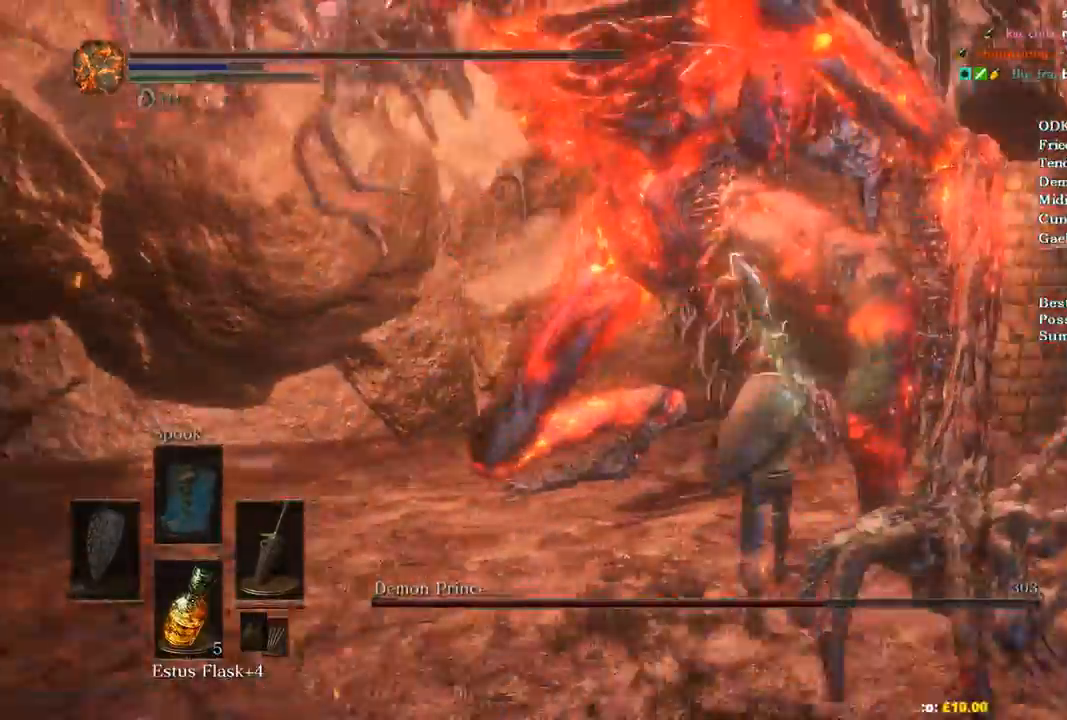
{"dt_ms": 500, "buttons": [], "left_stick": "up-left", "right_stick": "center", "events": [[33, "left_stick", "up-right"], [367, "right_stick", "center"], [467, "left_stick", "up-left"]]}
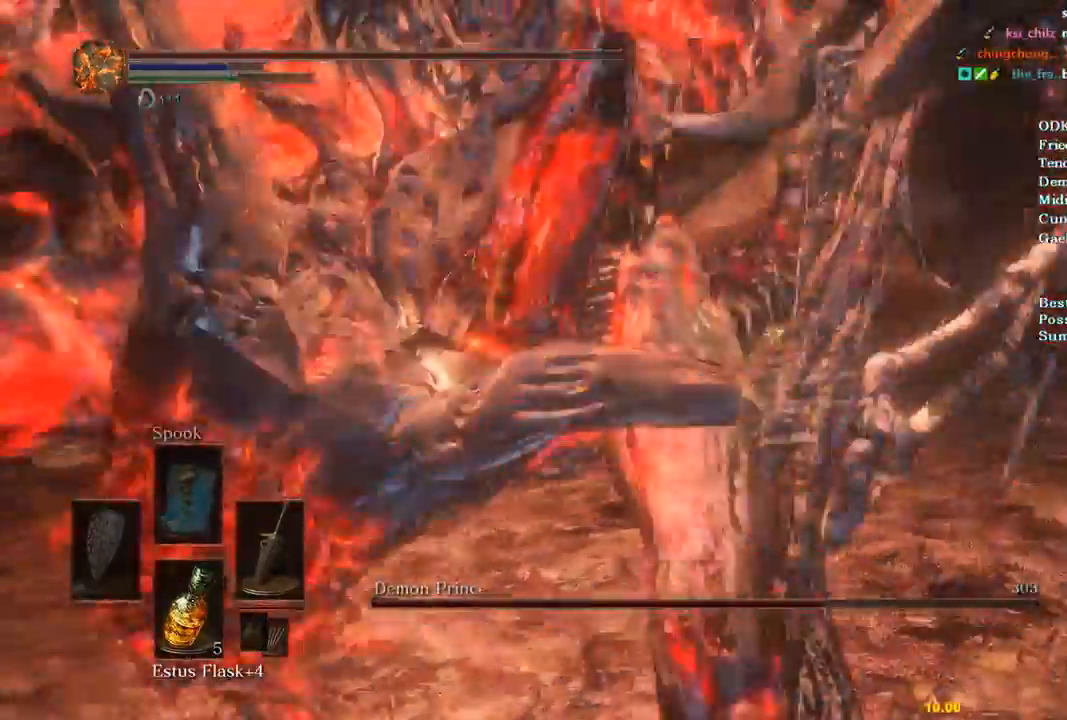
{"dt_ms": 500, "buttons": [], "left_stick": "left", "right_stick": "left", "events": [[33, "left_stick", "left"], [67, "right_stick", "right"], [267, "R1", "down"], [300, "right_stick", "left"], [400, "R1", "up"]]}
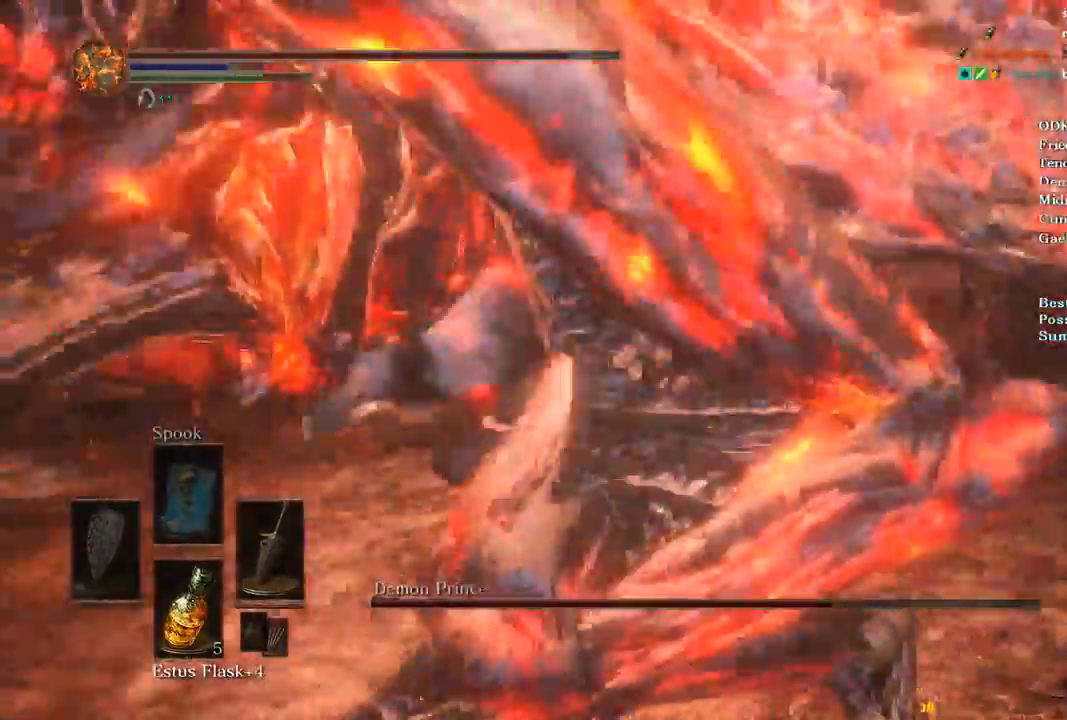
{"dt_ms": 500, "buttons": [], "left_stick": "left", "right_stick": "left"}
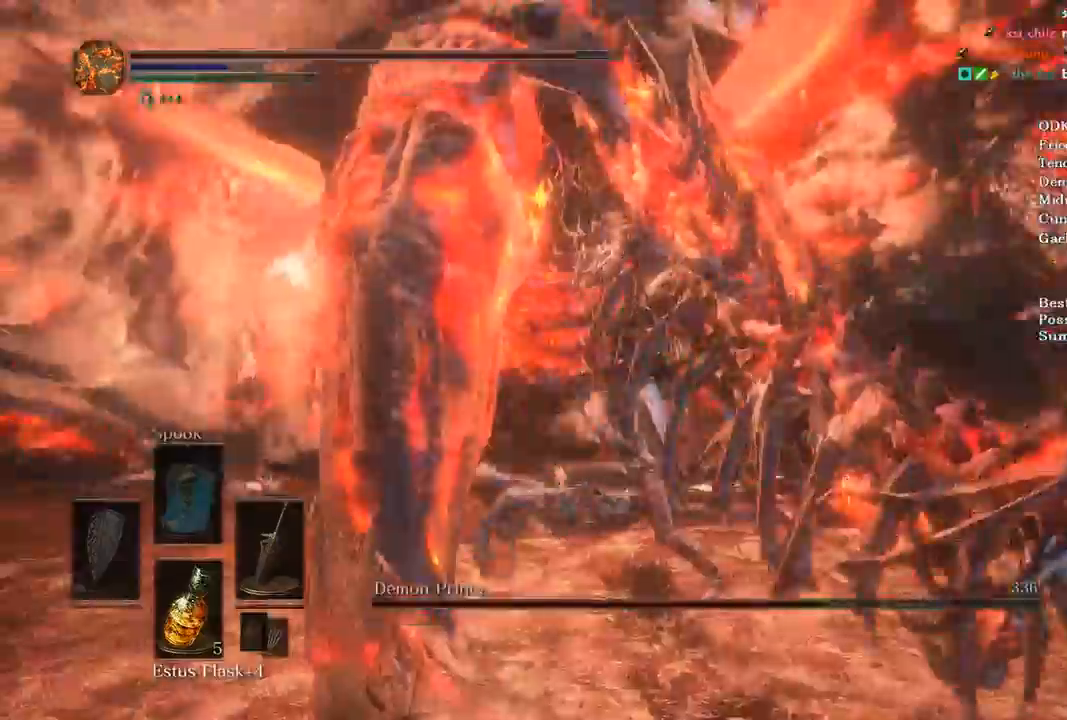
{"dt_ms": 500, "buttons": [], "left_stick": "down-left", "right_stick": "right", "events": [[33, "right_stick", "center"], [433, "right_stick", "right"], [467, "left_stick", "down-left"]]}
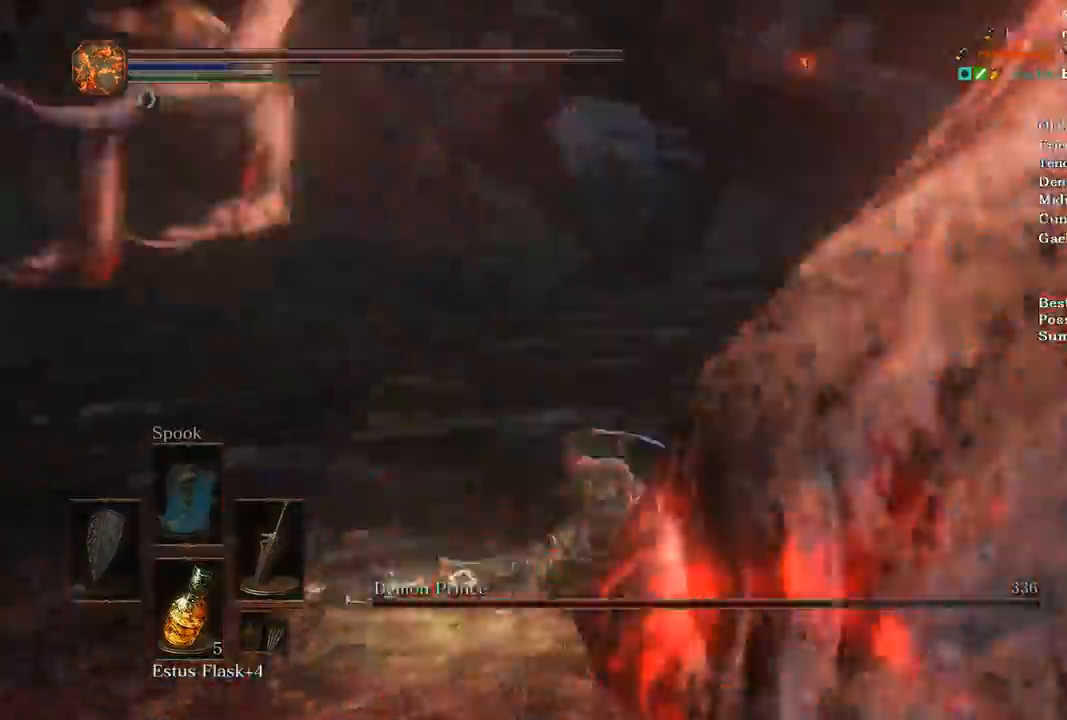
{"dt_ms": 500, "buttons": [], "left_stick": "right", "right_stick": "center", "events": [[67, "R1", "down"], [200, "R1", "up"], [433, "left_stick", "down-right"], [500, "left_stick", "right"], [500, "right_stick", "center"]]}
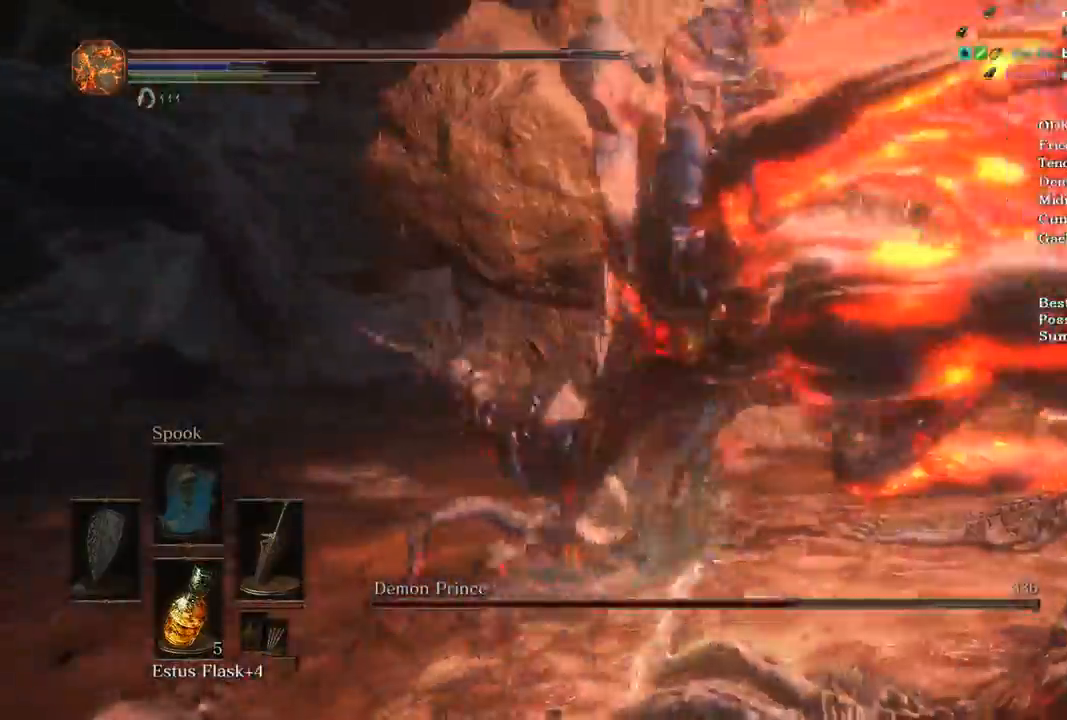
{"dt_ms": 500, "buttons": [], "left_stick": "right", "right_stick": "right", "events": [[100, "left_stick", "up-right"], [300, "left_stick", "right"], [367, "right_stick", "right"]]}
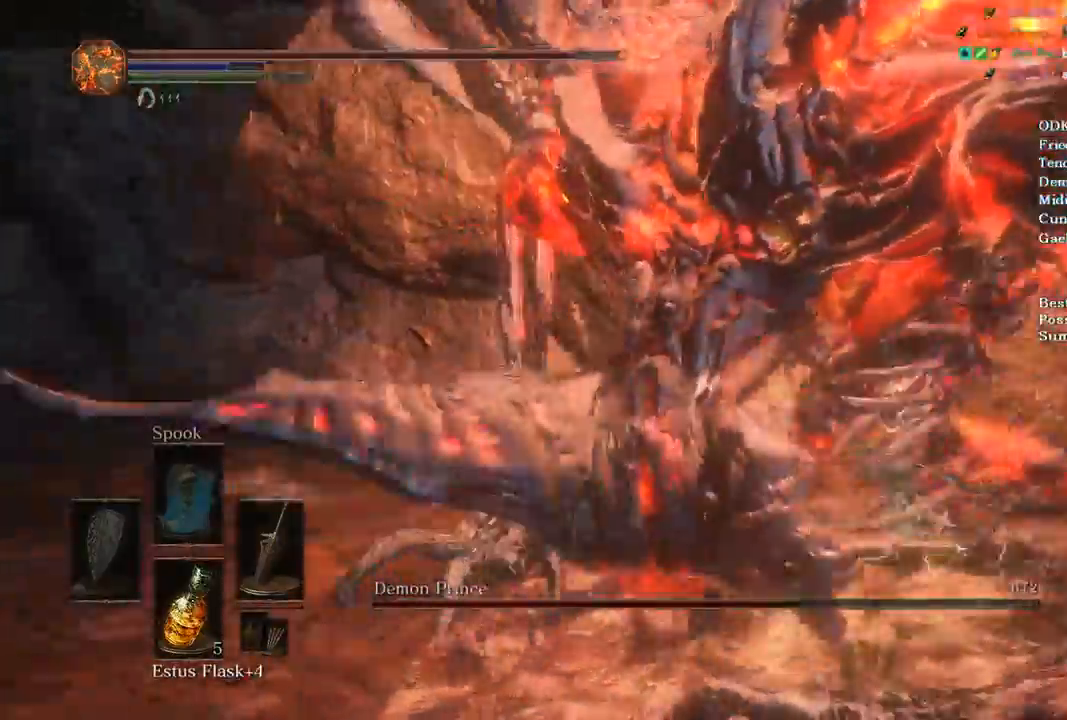
{"dt_ms": 500, "buttons": [], "left_stick": "center", "right_stick": "down-right", "events": [[300, "left_stick", "center"], [333, "right_stick", "center"], [467, "right_stick", "down-right"]]}
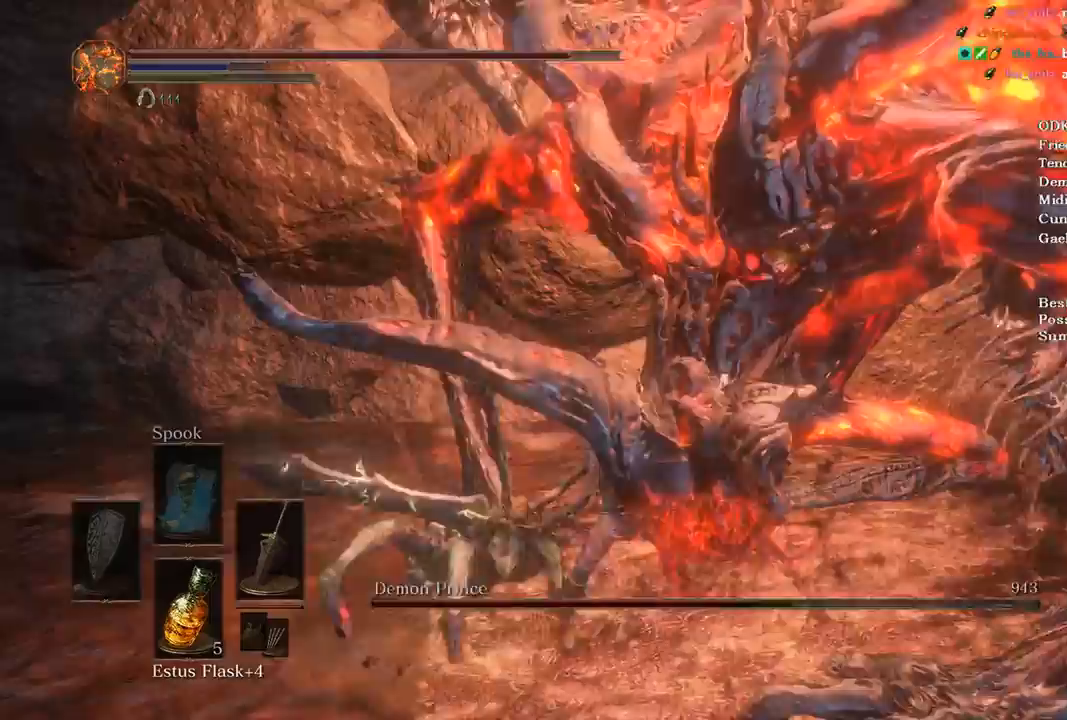
{"dt_ms": 500, "buttons": [], "left_stick": "right", "right_stick": "down-right", "events": [[333, "left_stick", "right"]]}